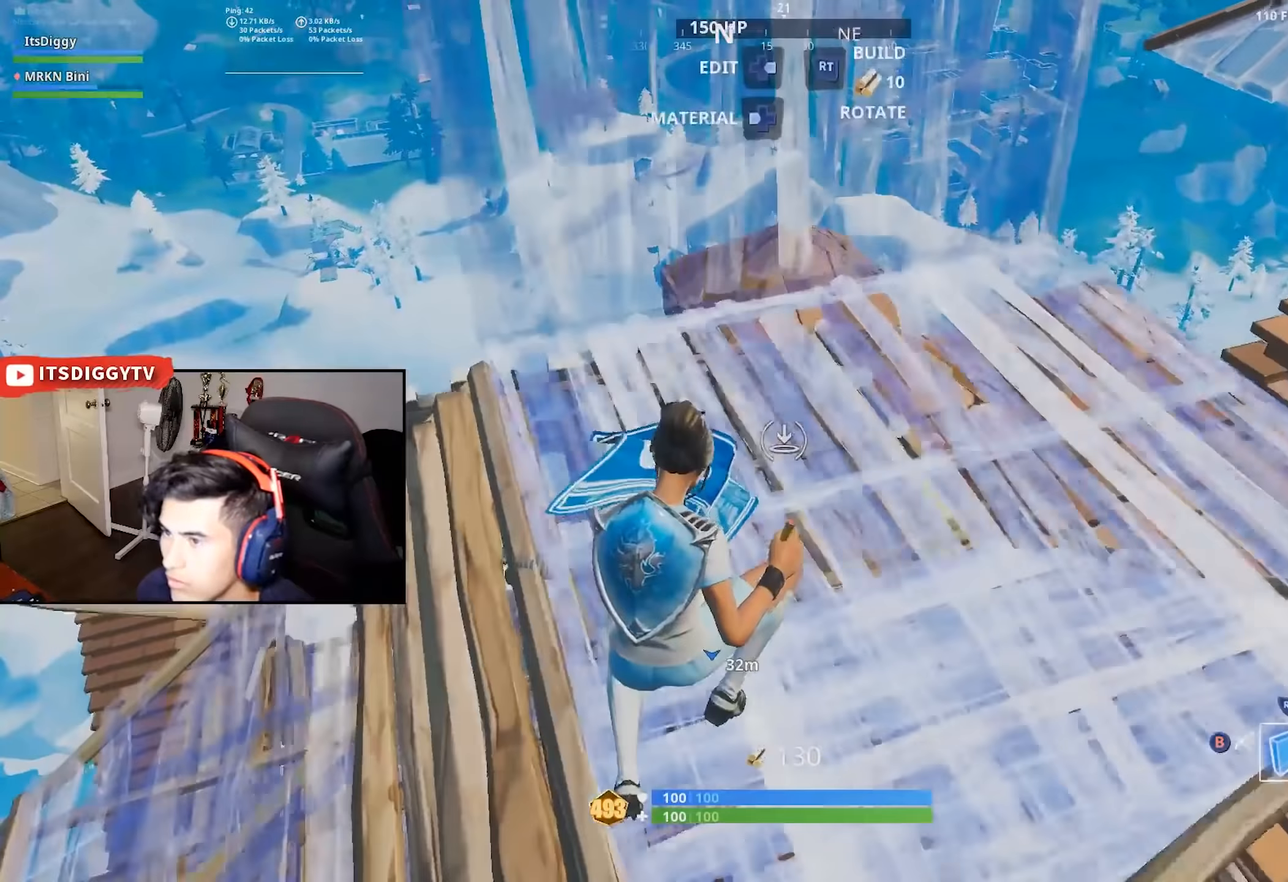
Gameplay with a controller (Xbox layout); each line is a JSON object with the inputs held at the frame after it (dt_ms = milliseconds from this image to that frame). "button_events" lists button changes between this image and that frame as [ms after this image, input, new state], when the widget could be followed in between (sticks are given only as held states). Not read: L3.
{"dt_ms": 500, "buttons": [], "left_stick": "up", "right_stick": "center", "button_events": [[67, "L2", "down"], [100, "R2", "up"], [184, "B", "down"], [184, "L2", "up"], [267, "B", "up"]]}
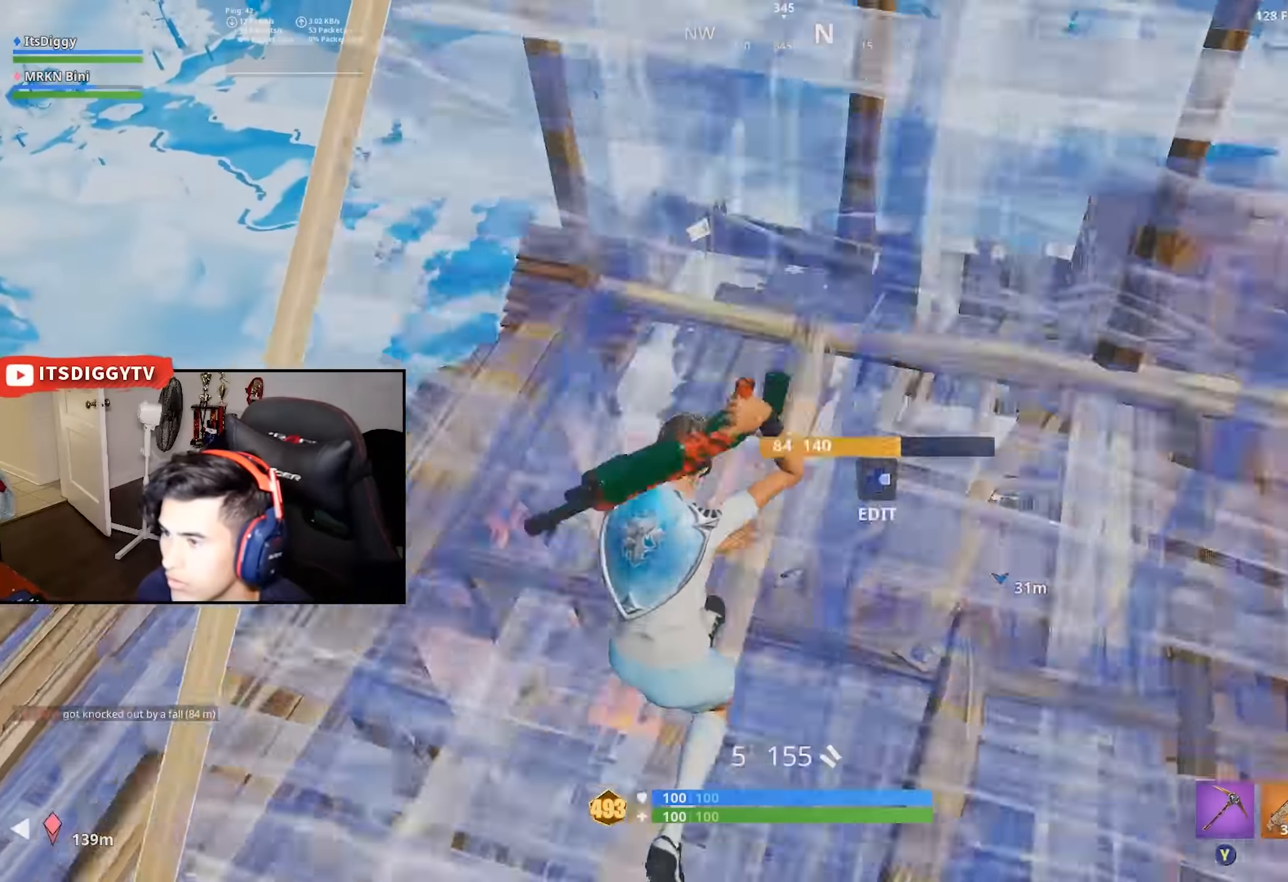
{"dt_ms": 500, "buttons": [], "left_stick": "up-left", "right_stick": "down-right", "button_events": [[117, "B", "down"], [167, "B", "up"], [350, "A", "down"], [434, "A", "up"]]}
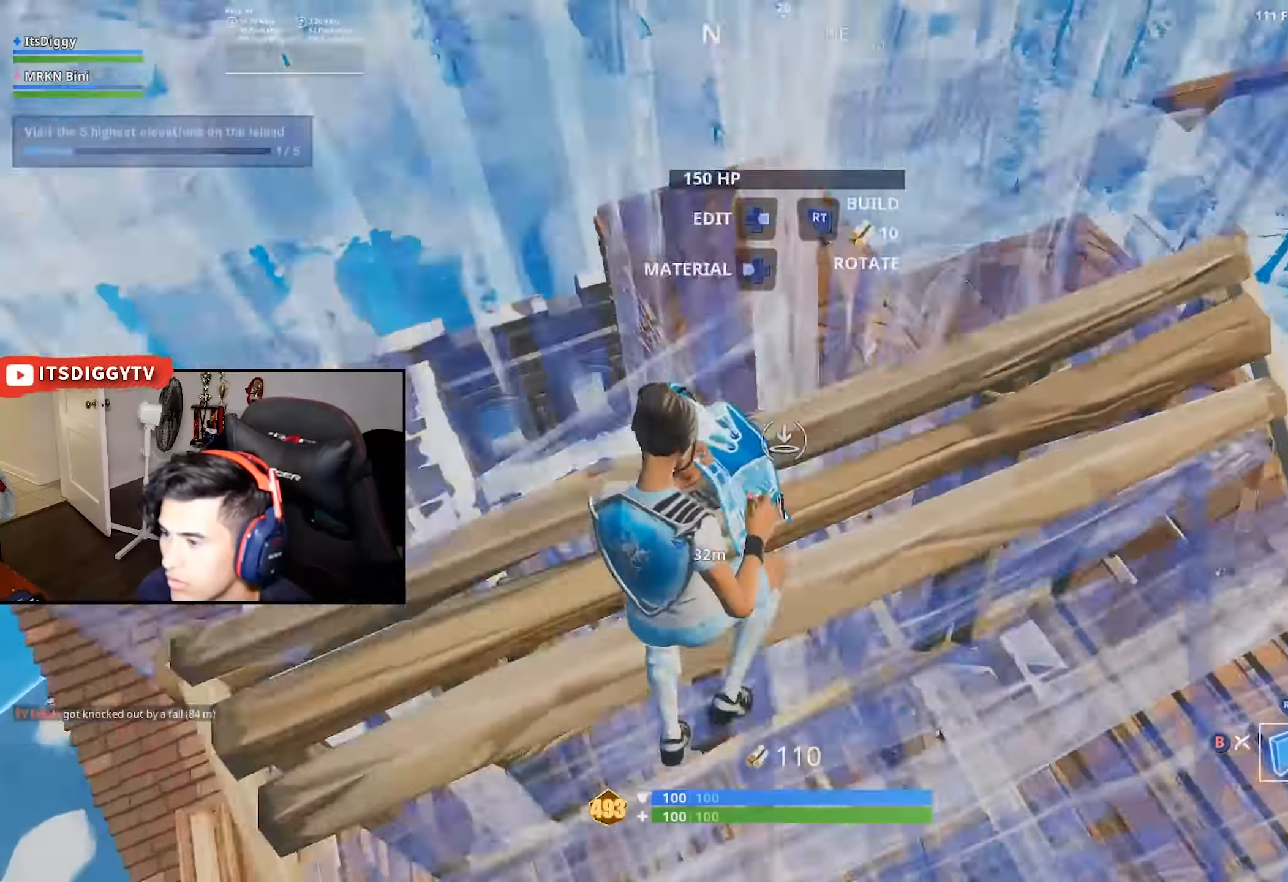
{"dt_ms": 1000, "buttons": [], "left_stick": "up-right", "right_stick": "center", "button_events": [[134, "R1", "down"], [267, "R2", "down"], [300, "R1", "up"], [350, "L2", "down"], [384, "R2", "up"], [484, "L2", "up"], [517, "B", "down"], [617, "B", "up"]]}
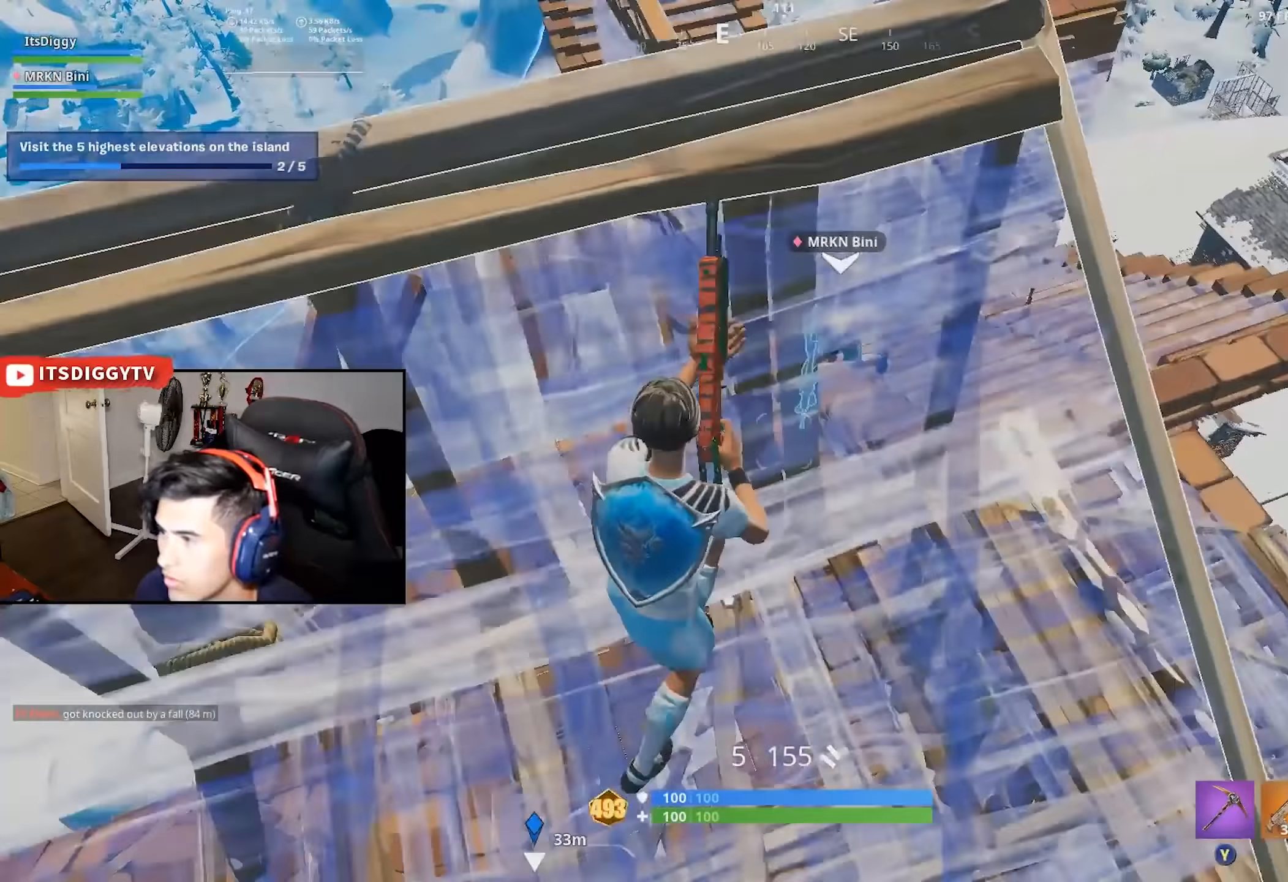
{"dt_ms": 500, "buttons": [], "left_stick": "left", "right_stick": "center", "button_events": []}
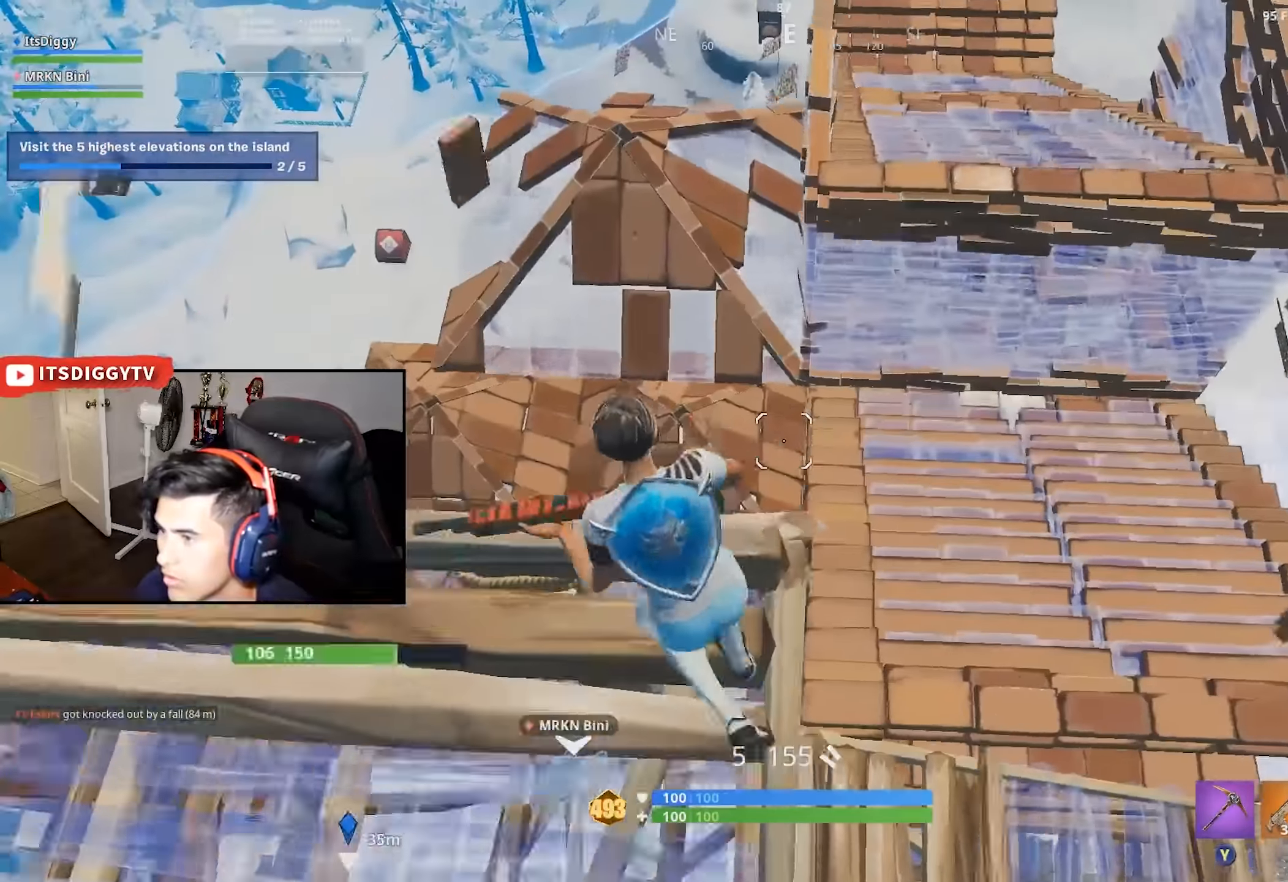
{"dt_ms": 500, "buttons": [], "left_stick": "left", "right_stick": "up-right", "button_events": []}
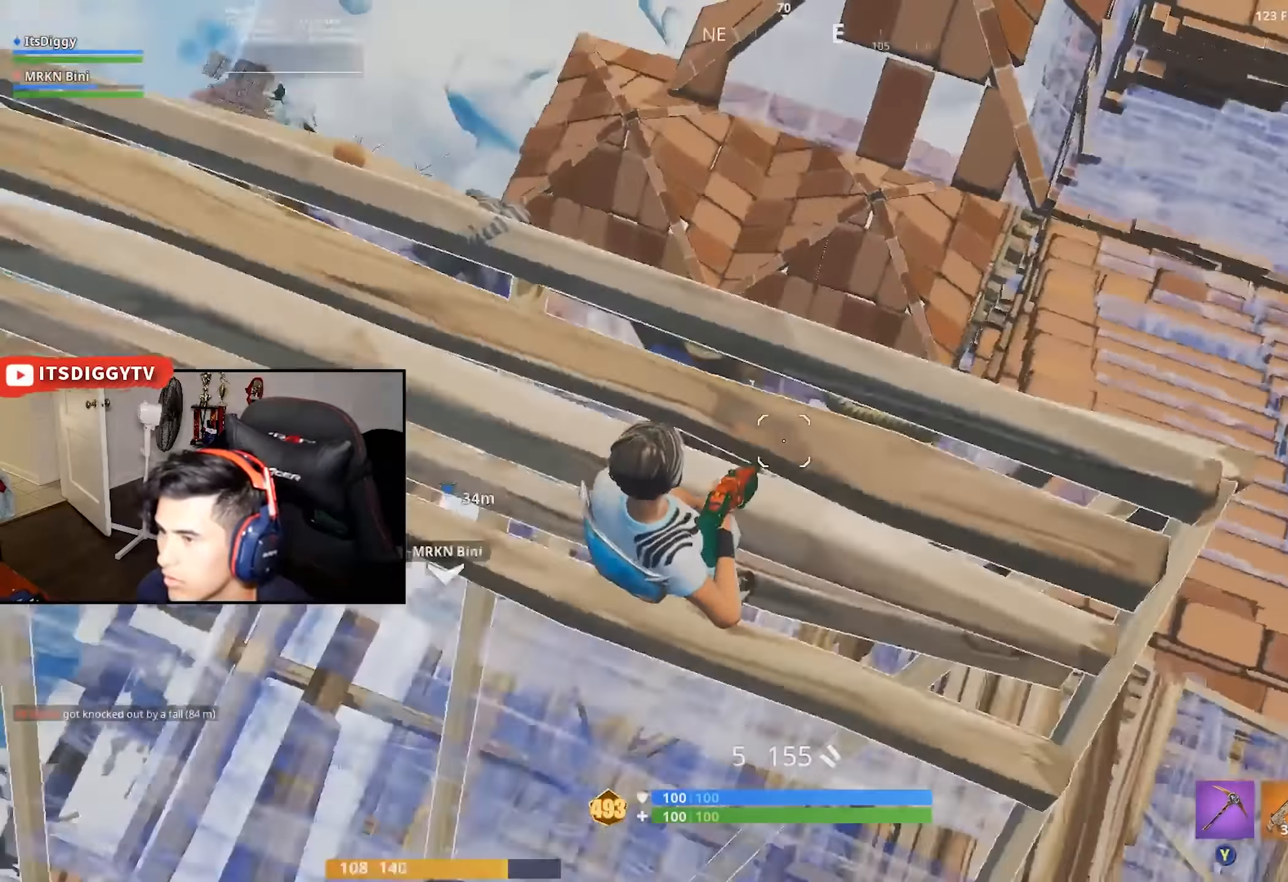
{"dt_ms": 500, "buttons": ["R2"], "left_stick": "right", "right_stick": "down", "button_events": [[167, "B", "down"], [250, "B", "up"], [300, "R2", "down"], [350, "A", "down"], [434, "A", "up"]]}
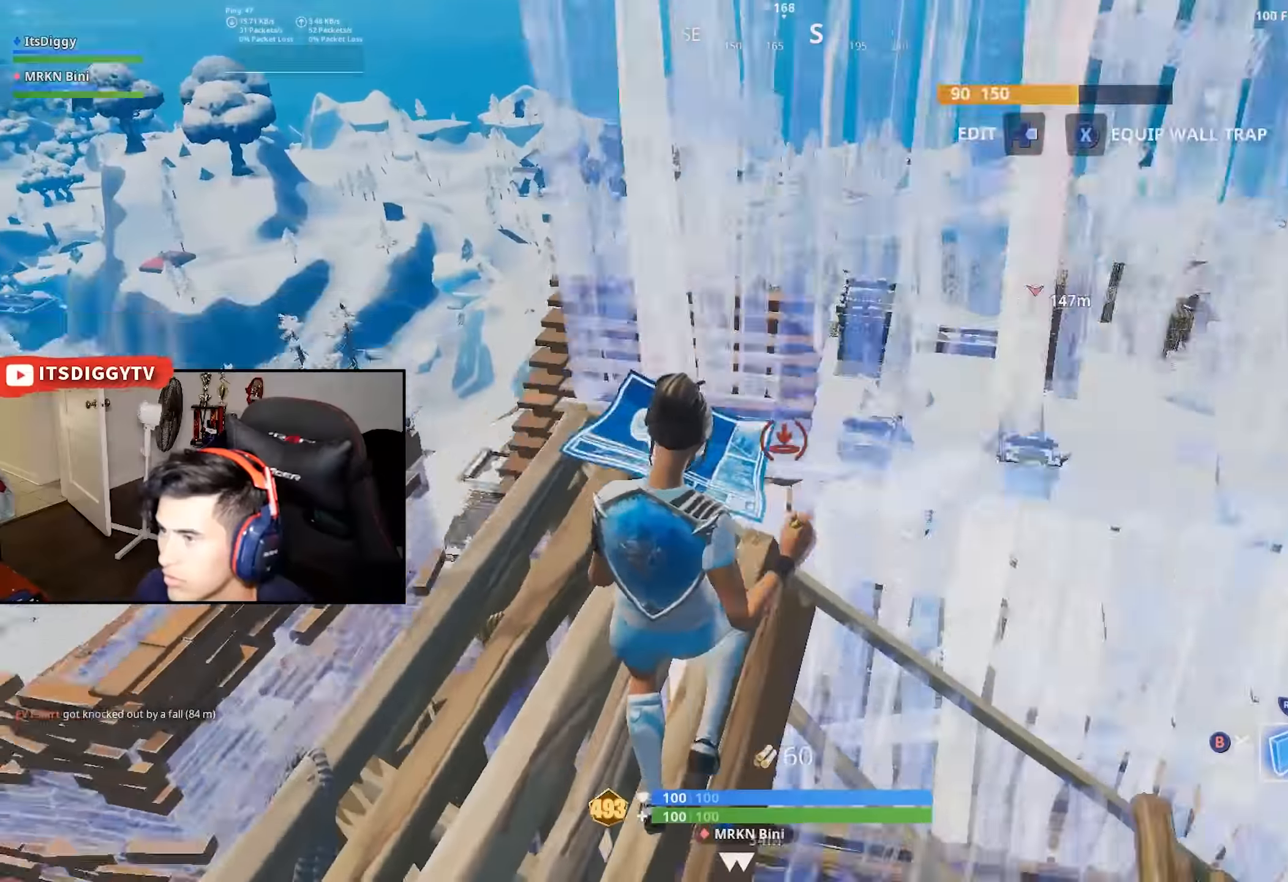
{"dt_ms": 500, "buttons": [], "left_stick": "up-right", "right_stick": "up-left", "button_events": [[117, "R1", "down"], [250, "R1", "up"], [267, "R2", "up"], [300, "L2", "down"], [417, "B", "down"], [417, "L2", "up"], [484, "B", "up"]]}
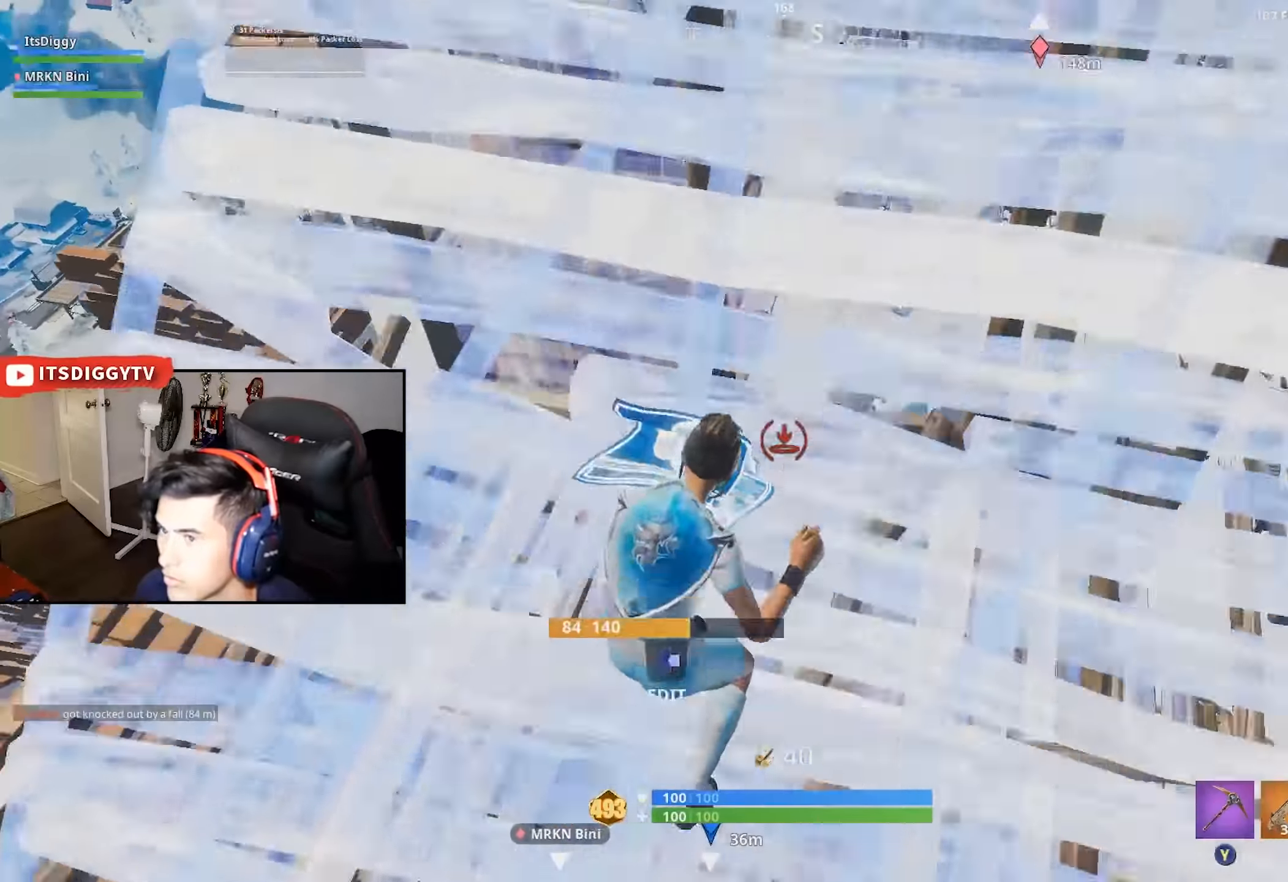
{"dt_ms": 500, "buttons": [], "left_stick": "up-right", "right_stick": "center", "button_events": []}
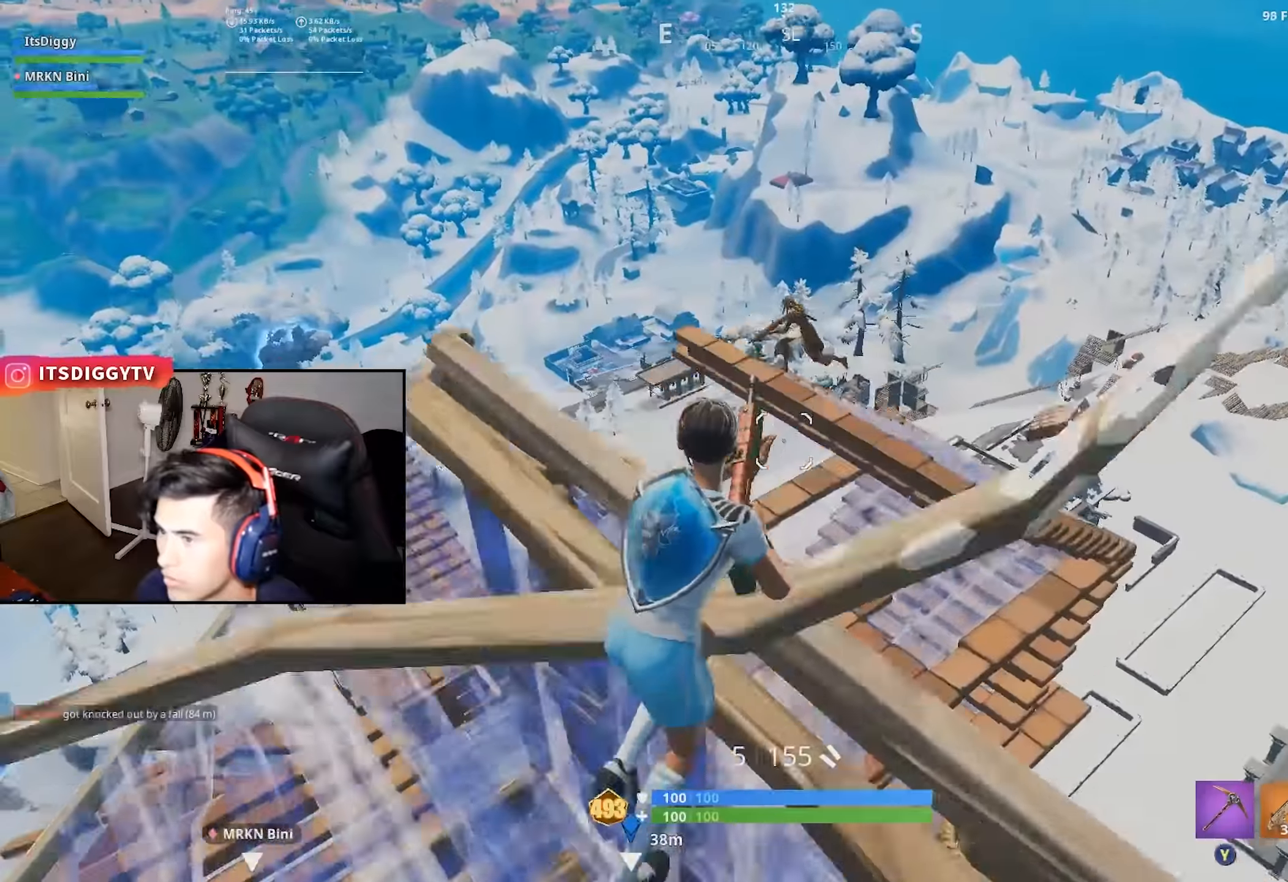
{"dt_ms": 500, "buttons": ["R2"], "left_stick": "up-right", "right_stick": "down", "button_events": [[100, "L2", "down"], [234, "L2", "up"], [284, "R2", "down"], [384, "B", "down"], [500, "B", "up"]]}
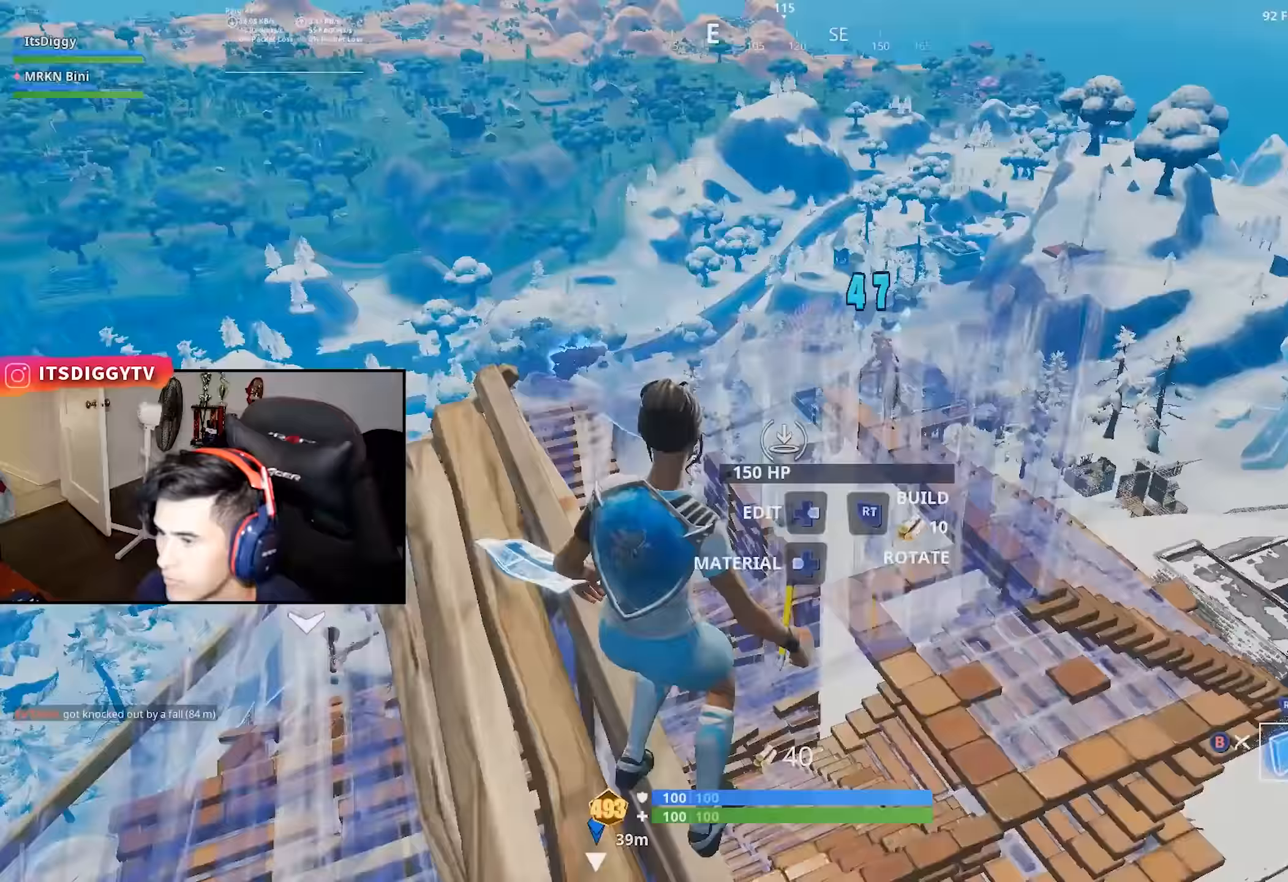
{"dt_ms": 500, "buttons": ["B"], "left_stick": "up-right", "right_stick": "center", "button_events": [[33, "A", "down"], [117, "A", "up"], [233, "R1", "down"], [350, "L2", "down"], [350, "R1", "up"], [367, "R2", "up"], [467, "B", "down"], [483, "L2", "up"]]}
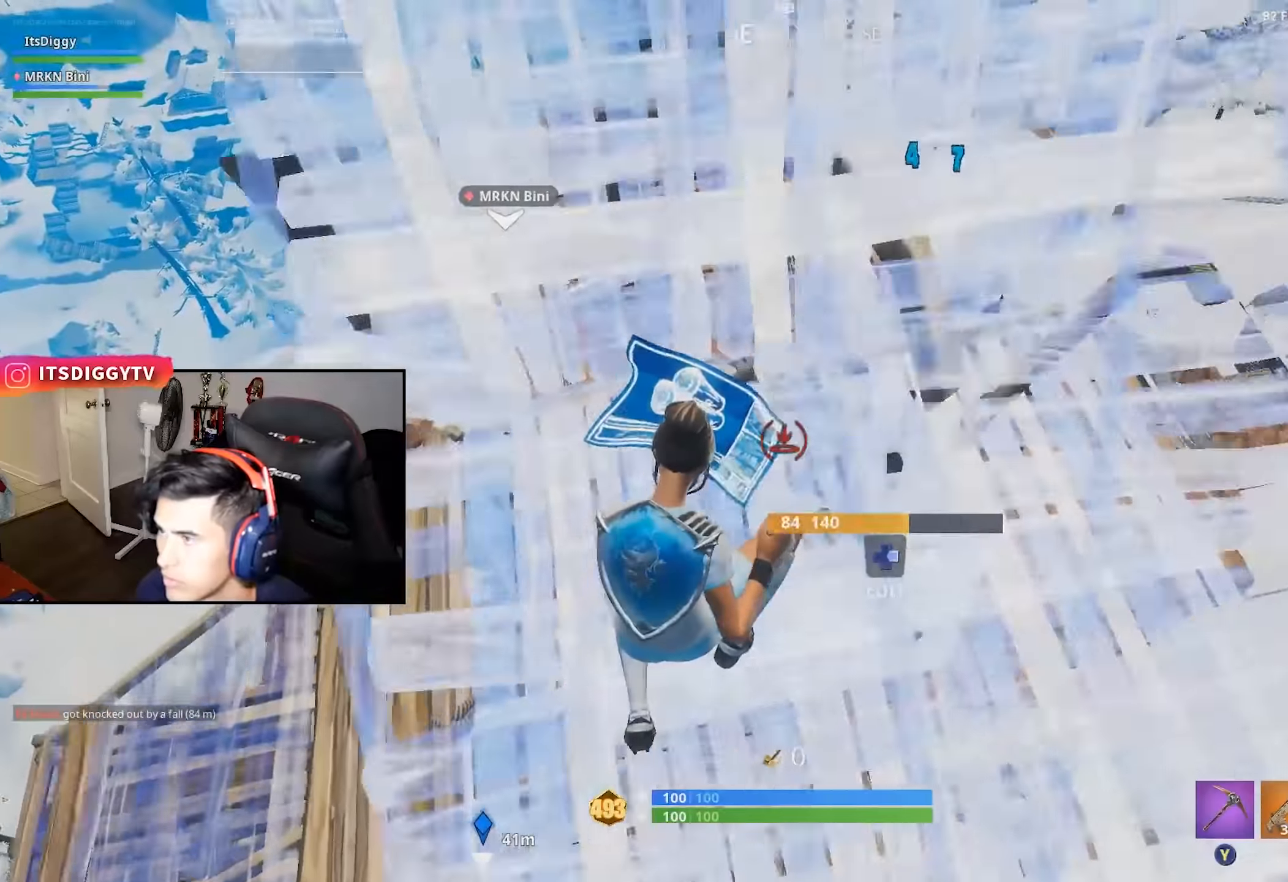
{"dt_ms": 500, "buttons": [], "left_stick": "up-right", "right_stick": "center", "button_events": [[33, "B", "up"]]}
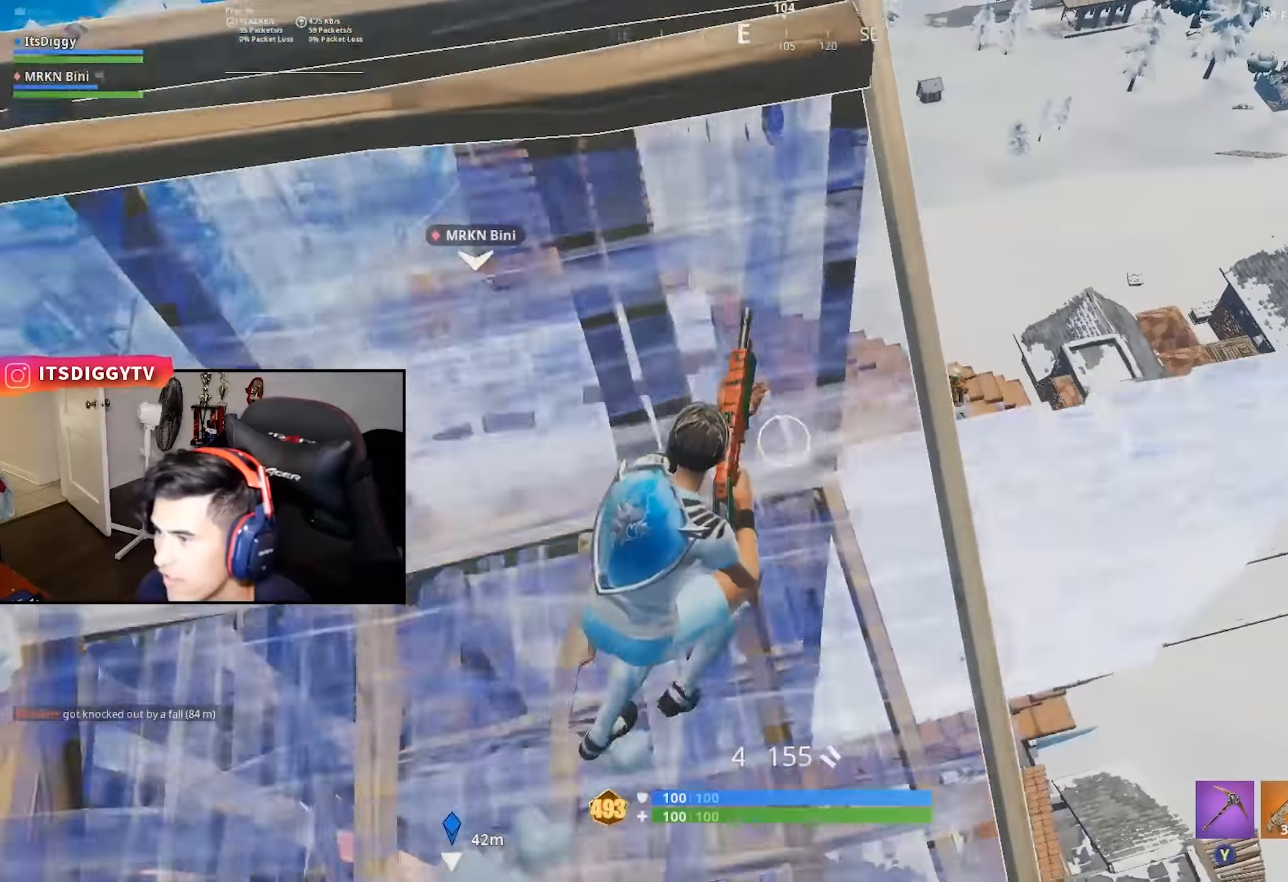
{"dt_ms": 500, "buttons": [], "left_stick": "up-left", "right_stick": "down-left", "button_events": []}
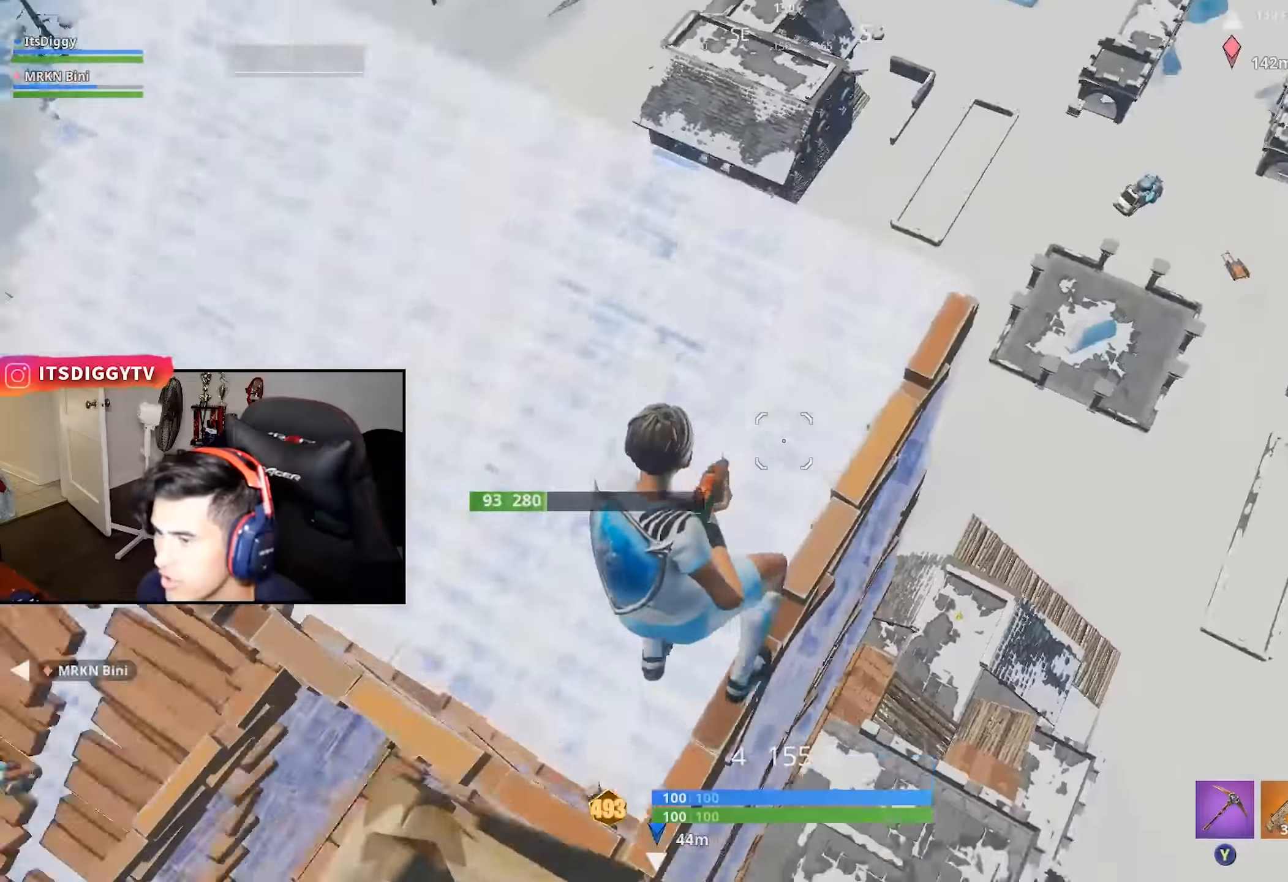
{"dt_ms": 500, "buttons": [], "left_stick": "up-right", "right_stick": "up-right", "button_events": []}
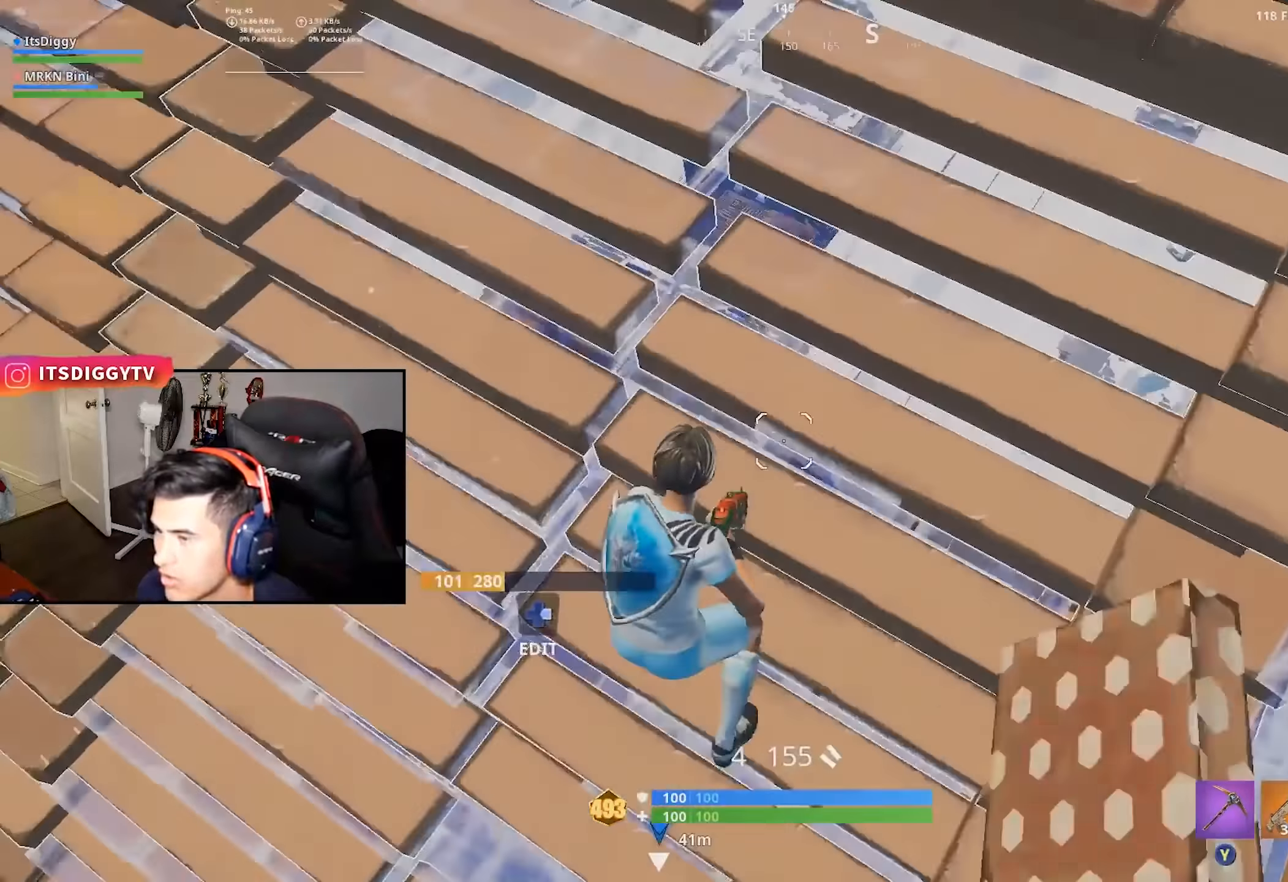
{"dt_ms": 500, "buttons": [], "left_stick": "up-right", "right_stick": "center", "button_events": [[133, "B", "down"], [200, "B", "up"], [283, "A", "down"], [383, "A", "up"]]}
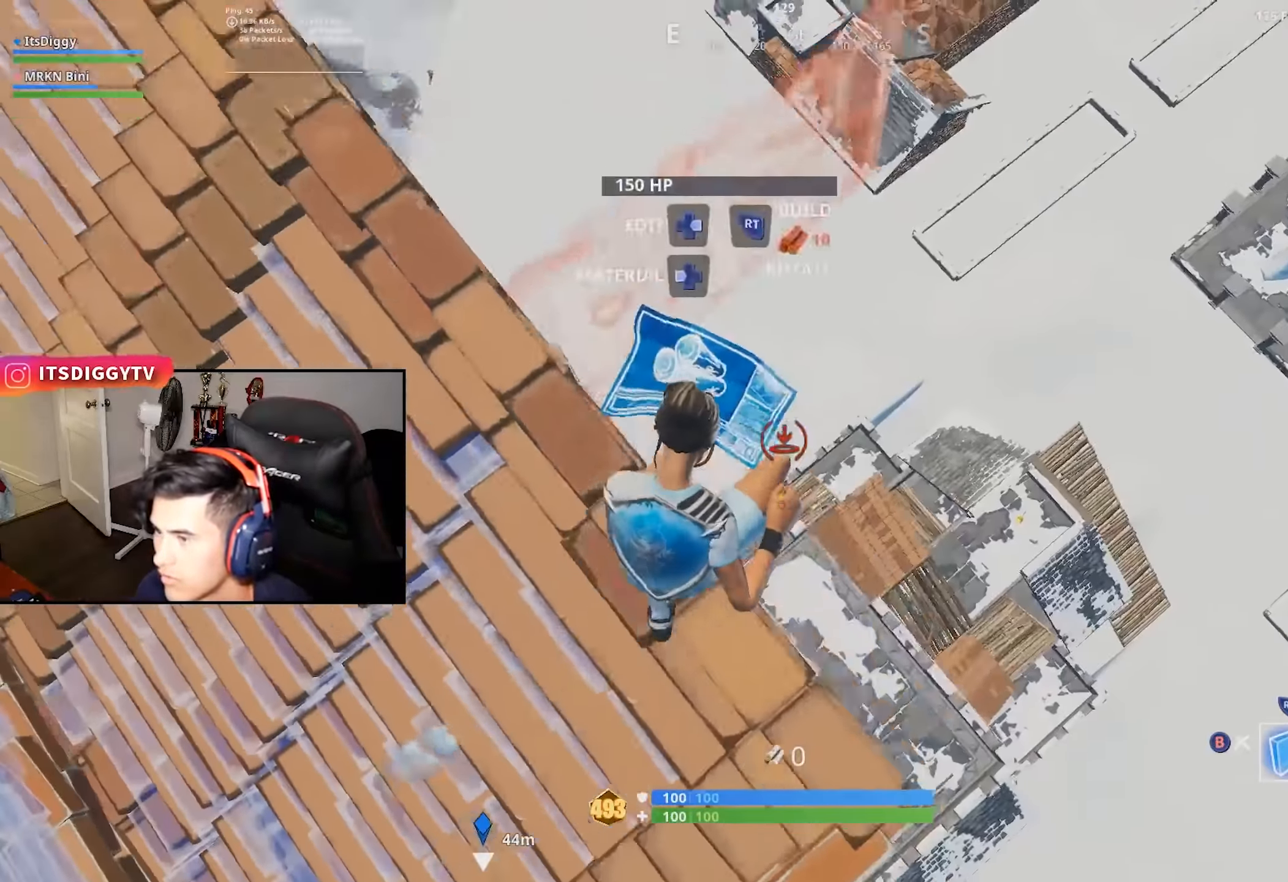
{"dt_ms": 500, "buttons": [], "left_stick": "up-left", "right_stick": "left", "button_events": [[67, "R1", "down"], [167, "R1", "up"], [333, "B", "down"], [450, "B", "up"]]}
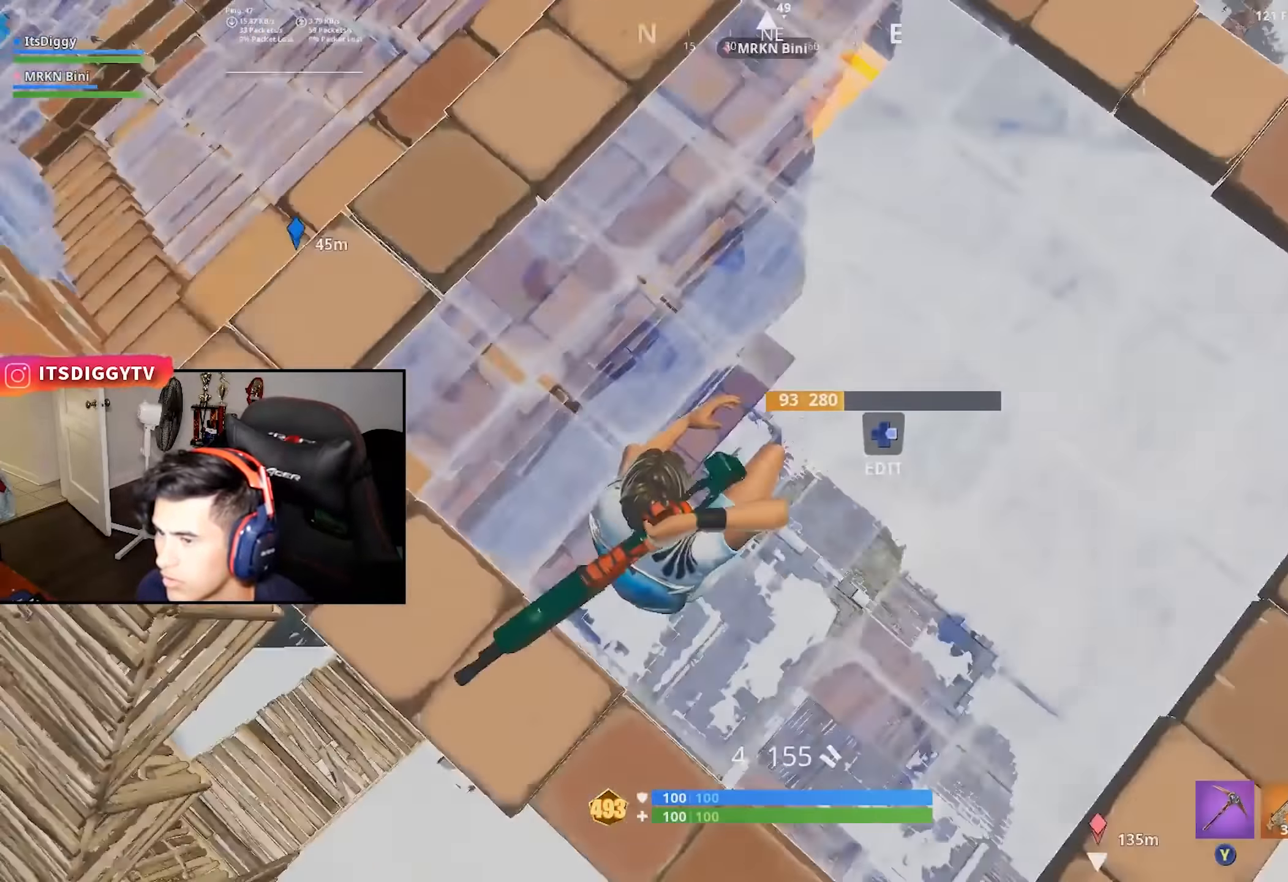
{"dt_ms": 500, "buttons": [], "left_stick": "up-left", "right_stick": "left", "button_events": []}
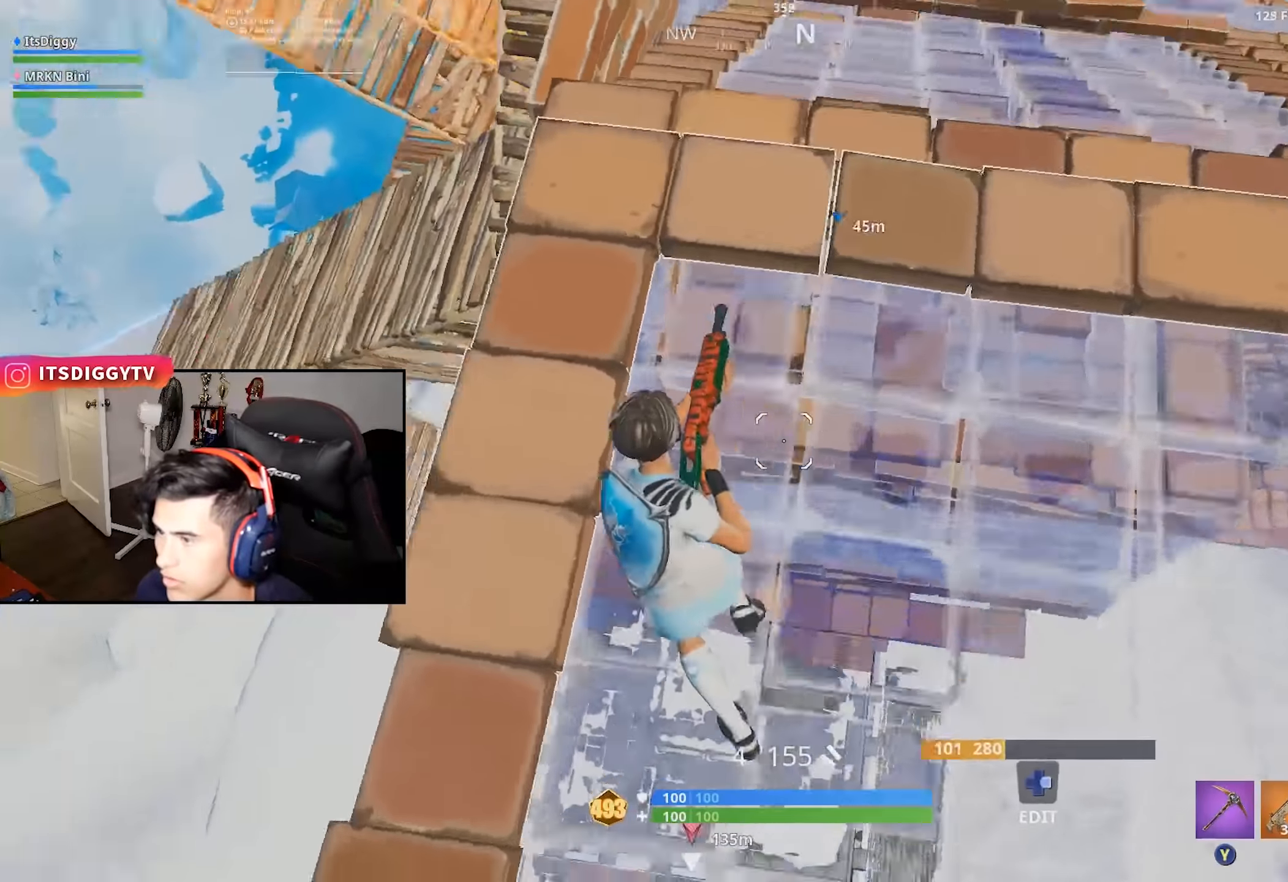
{"dt_ms": 500, "buttons": ["R2"], "left_stick": "down", "right_stick": "down", "button_events": [[350, "DPAD_RIGHT", "down"], [450, "DPAD_RIGHT", "up"], [450, "R2", "down"]]}
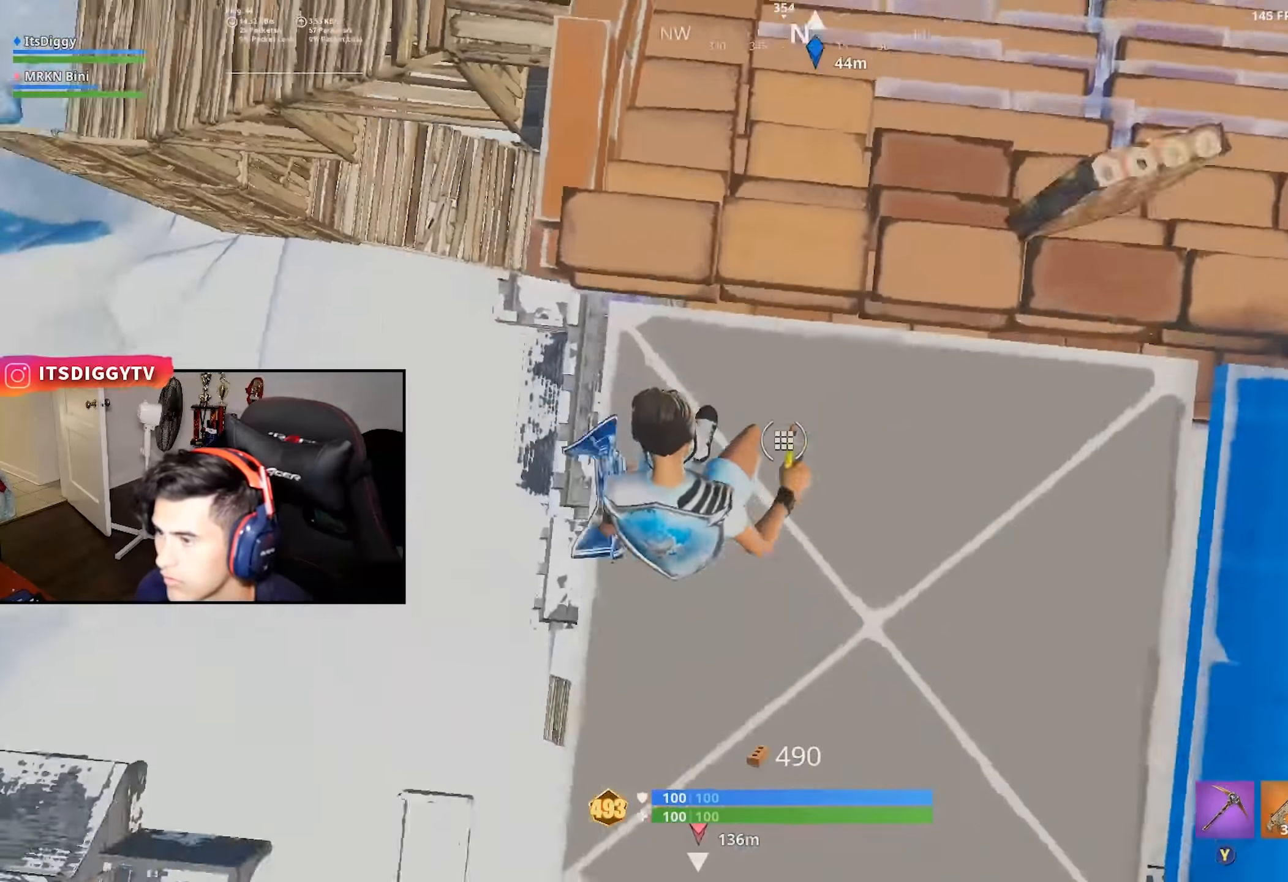
{"dt_ms": 500, "buttons": ["R1"], "left_stick": "up-right", "right_stick": "up-left", "button_events": [[67, "DPAD_RIGHT", "down"], [150, "R2", "up"], [167, "DPAD_RIGHT", "up"], [217, "B", "down"], [283, "B", "up"], [433, "R1", "down"]]}
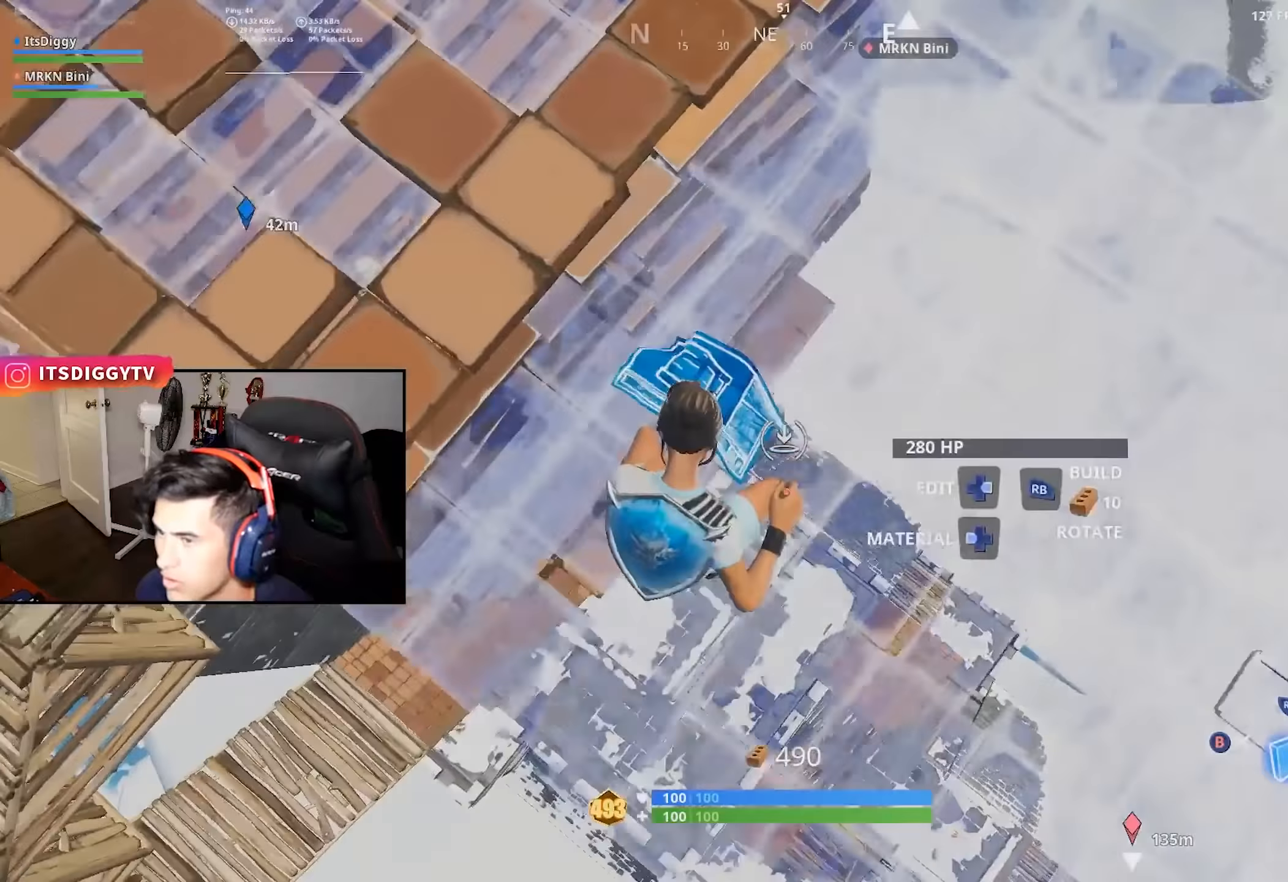
{"dt_ms": 500, "buttons": [], "left_stick": "up-left", "right_stick": "center", "button_events": [[67, "R1", "up"], [167, "B", "down"], [250, "B", "up"], [383, "R1", "down"], [450, "R1", "up"]]}
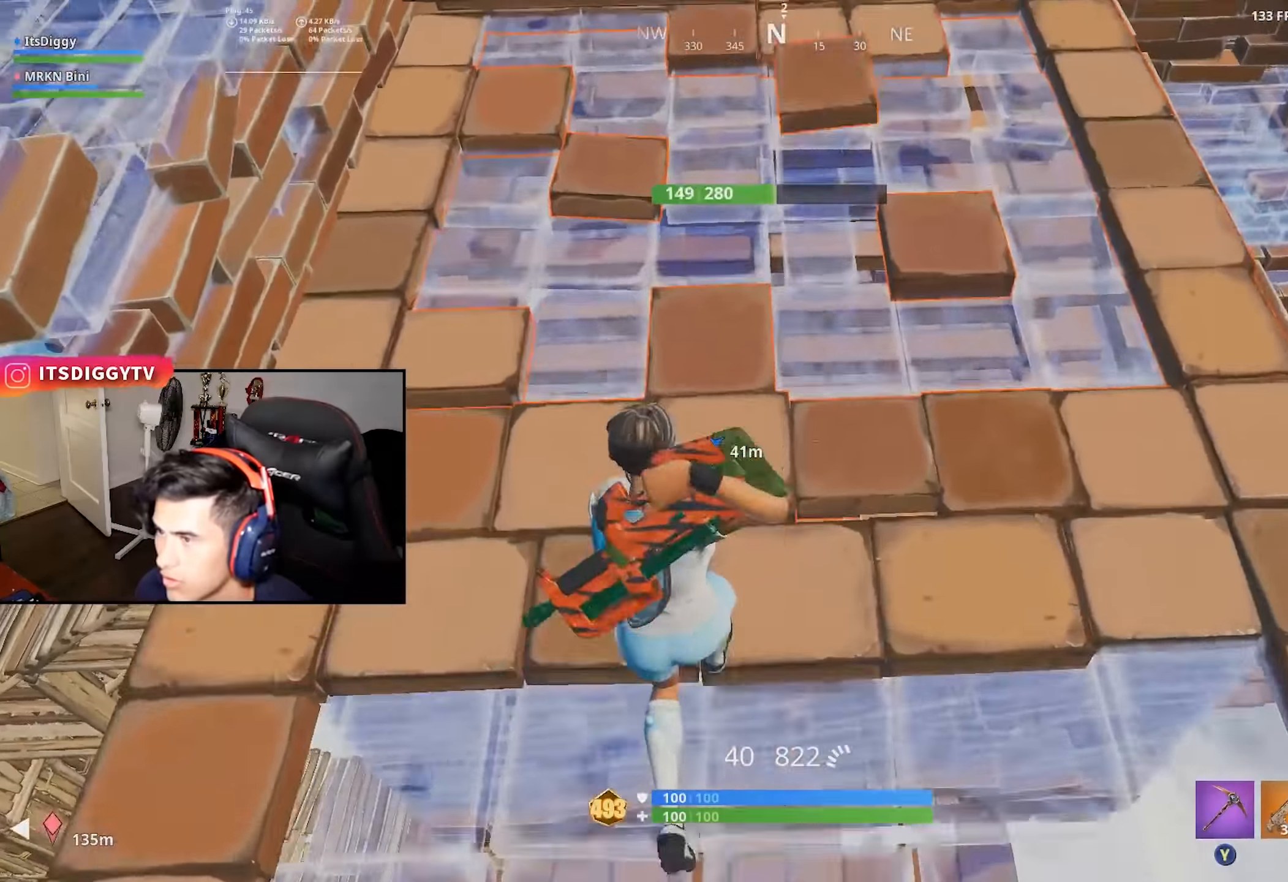
{"dt_ms": 500, "buttons": ["R2"], "left_stick": "up-left", "right_stick": "right", "button_events": [[233, "R2", "down"]]}
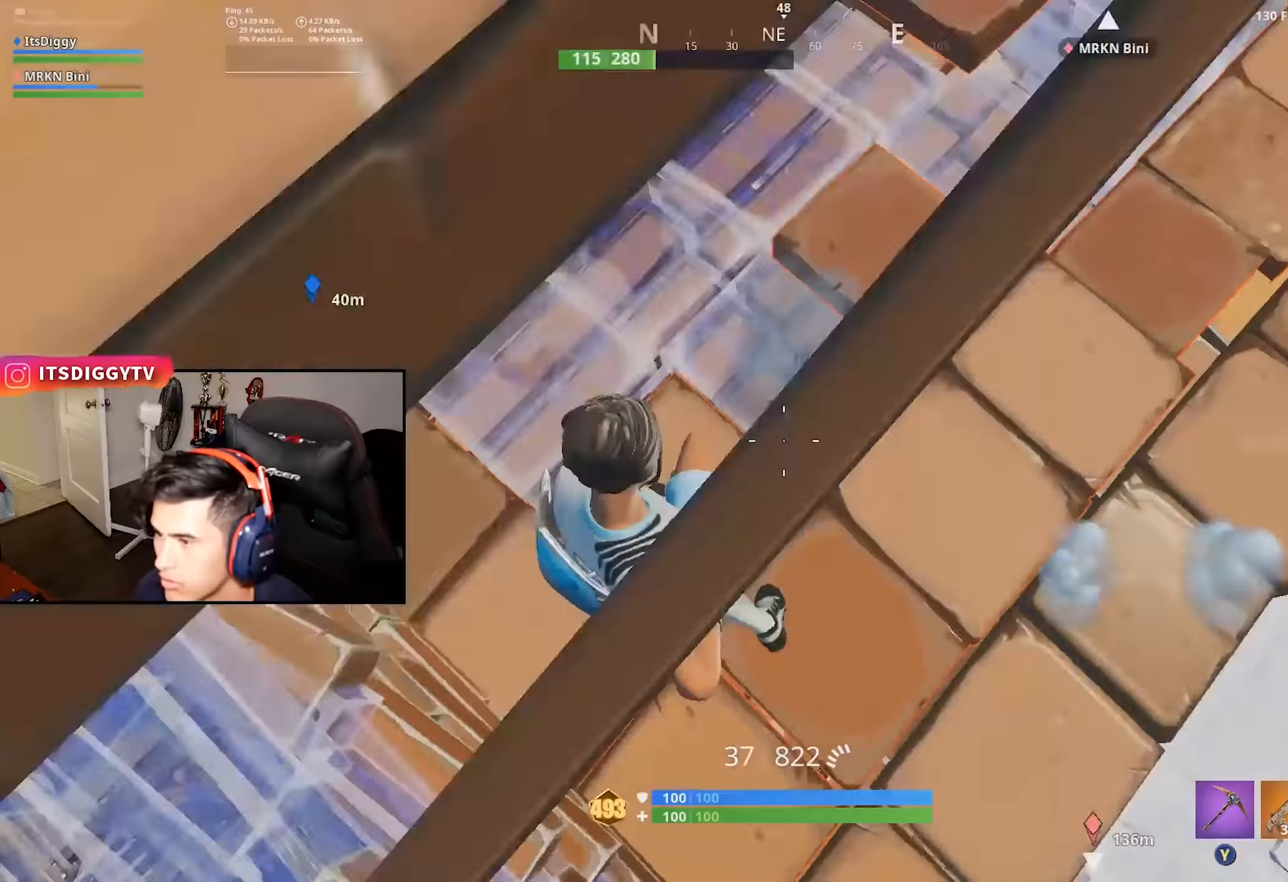
{"dt_ms": 500, "buttons": ["R2"], "left_stick": "down-right", "right_stick": "down-left", "button_events": []}
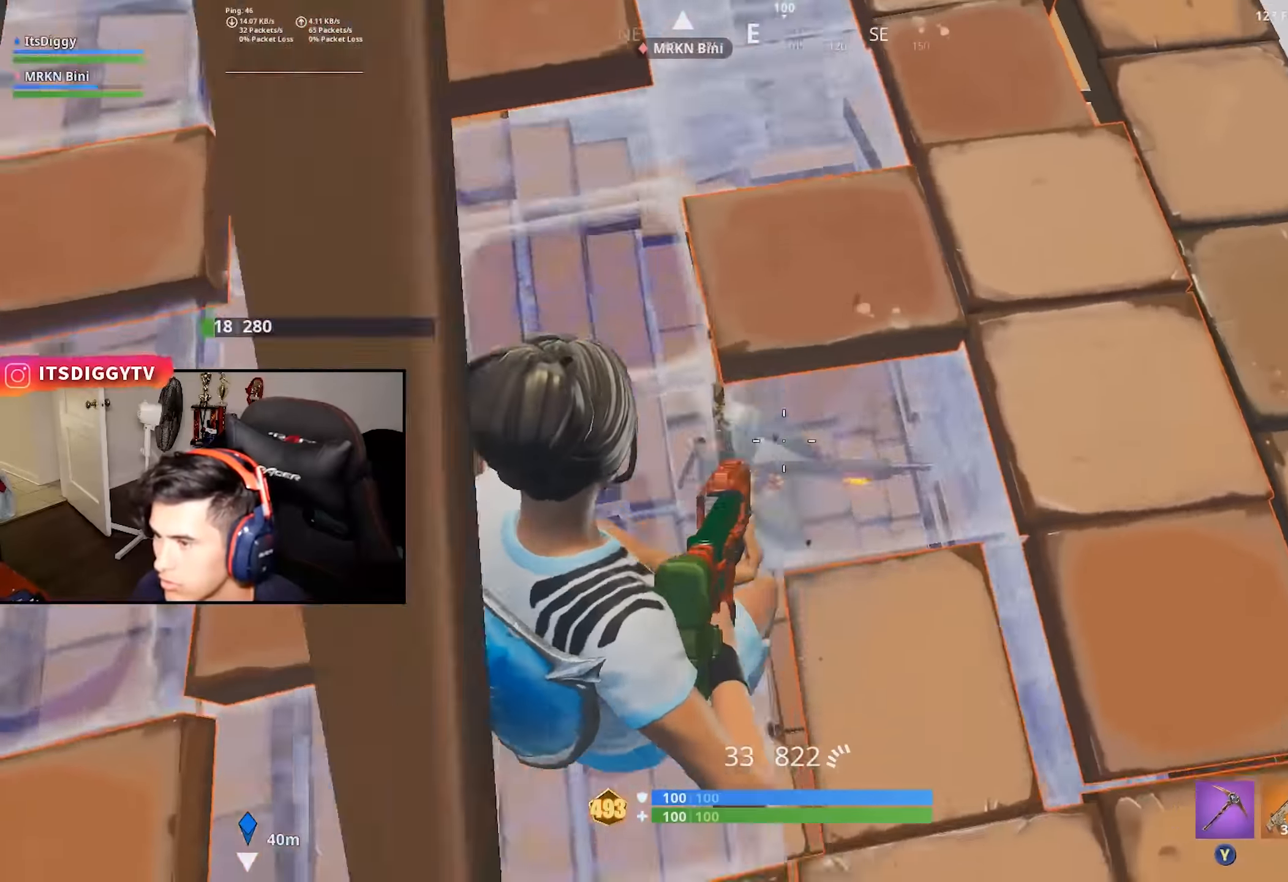
{"dt_ms": 500, "buttons": ["R2"], "left_stick": "up-right", "right_stick": "up", "button_events": []}
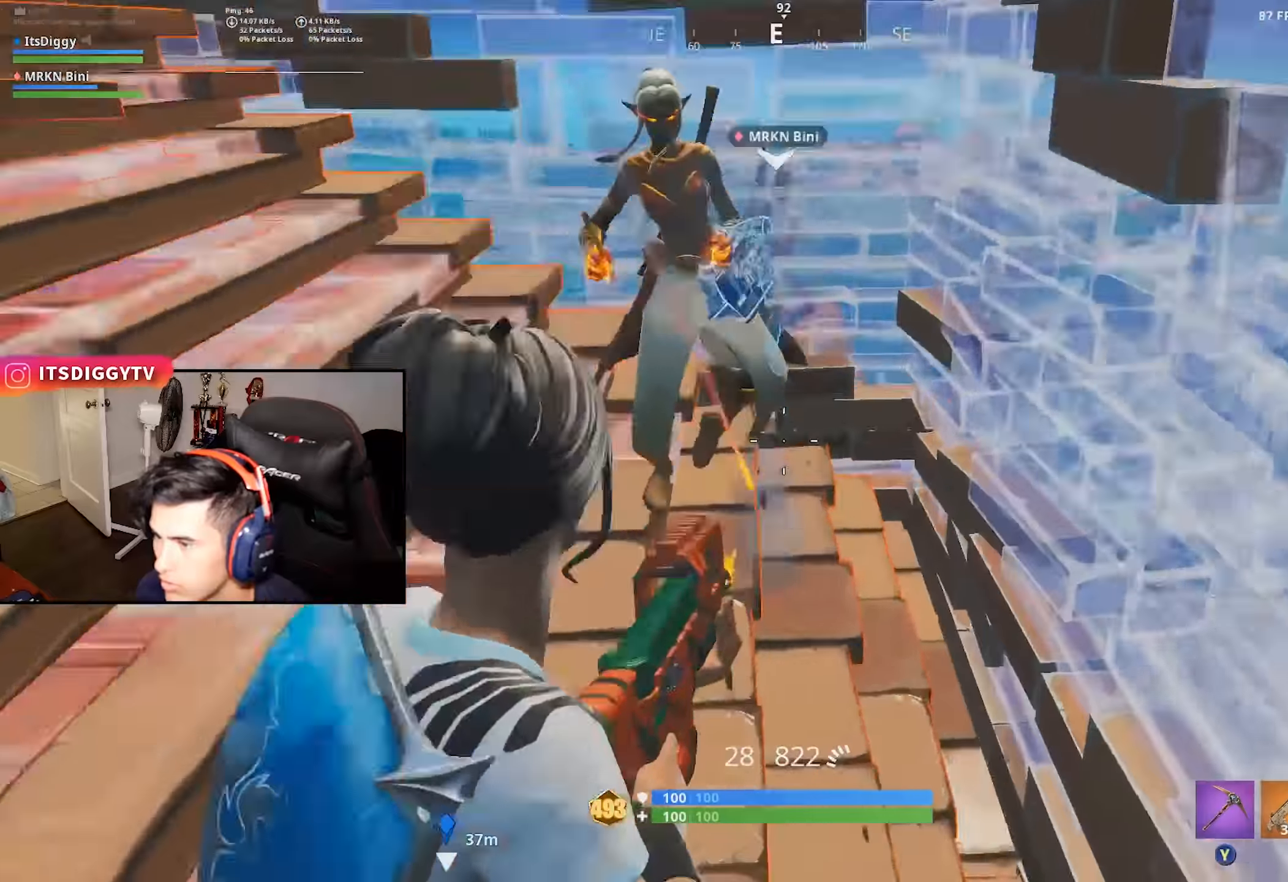
{"dt_ms": 500, "buttons": ["R2"], "left_stick": "up-right", "right_stick": "up", "button_events": [[283, "L2", "down"], [500, "L2", "up"]]}
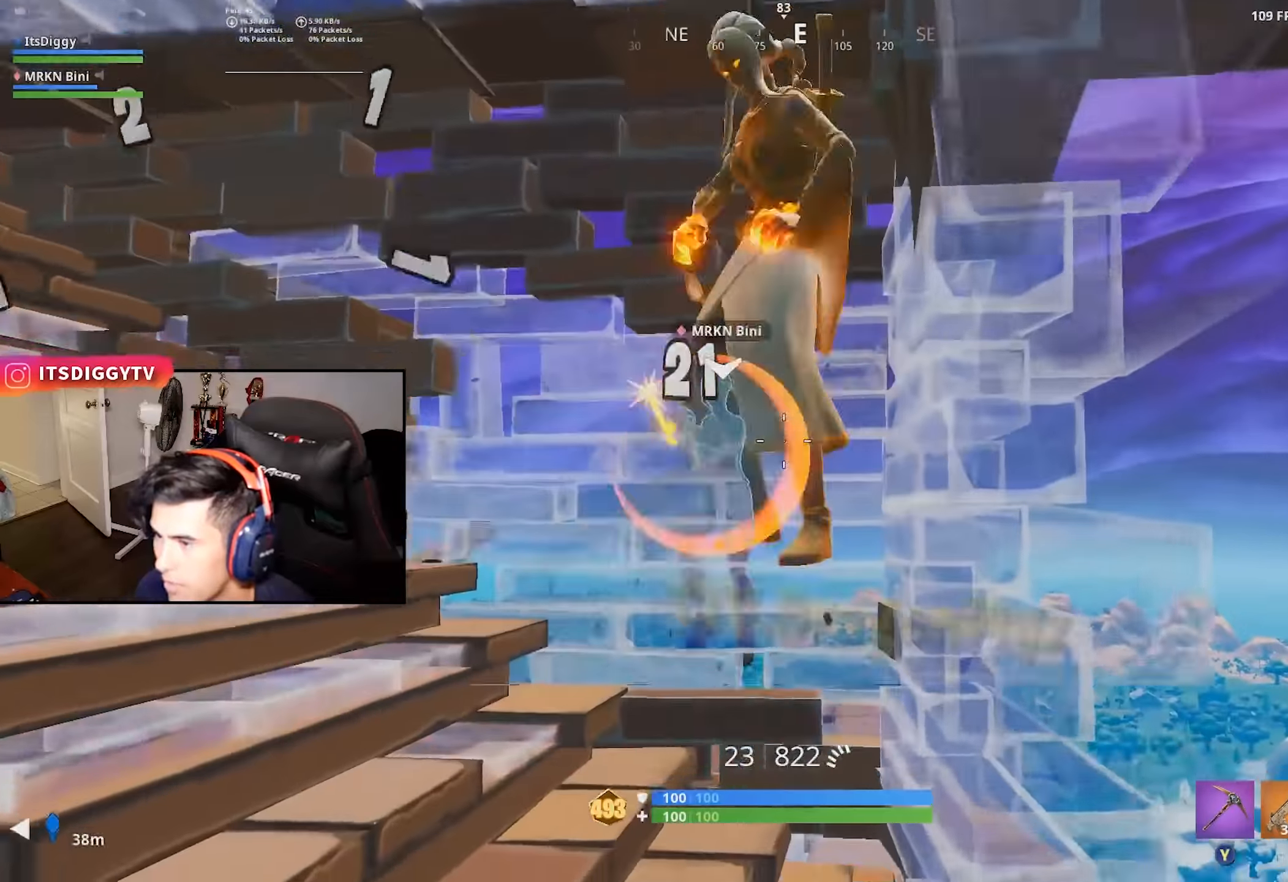
{"dt_ms": 500, "buttons": [], "left_stick": "up-left", "right_stick": "down-right", "button_events": [[383, "L1", "down"], [400, "R2", "up"], [500, "L1", "up"]]}
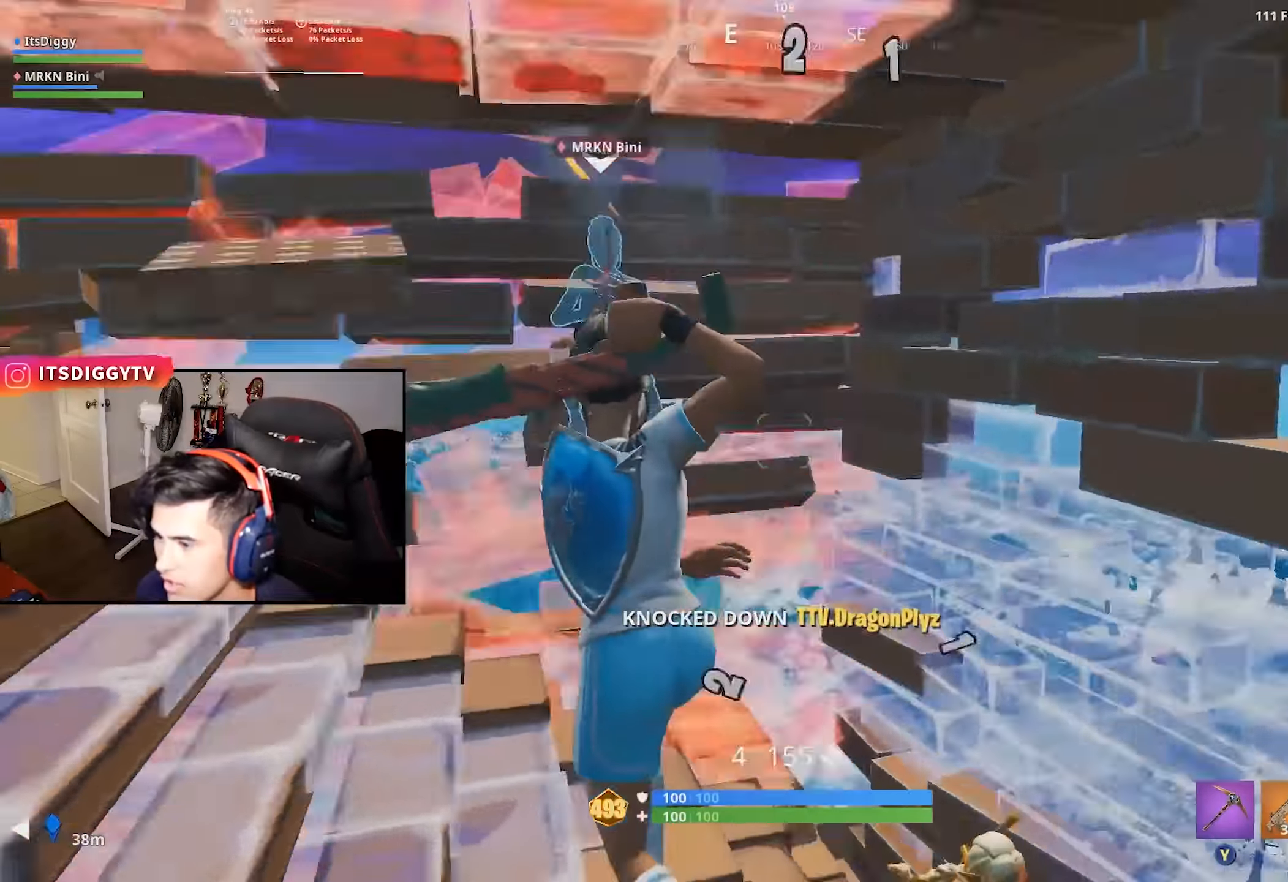
{"dt_ms": 500, "buttons": [], "left_stick": "up-left", "right_stick": "center", "button_events": [[400, "B", "down"], [450, "B", "up"]]}
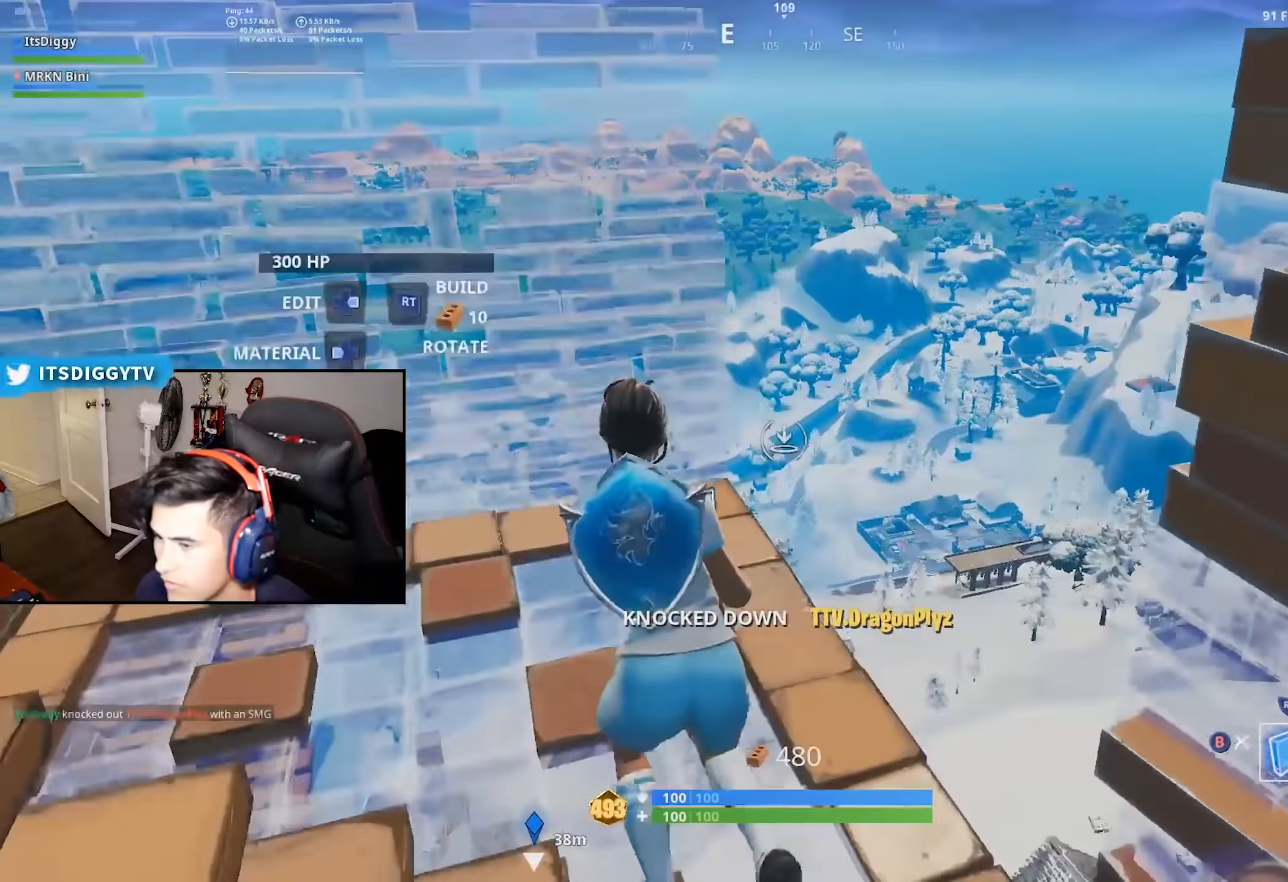
{"dt_ms": 500, "buttons": [], "left_stick": "up-left", "right_stick": "right", "button_events": [[216, "L2", "down"], [333, "B", "down"], [366, "L2", "up"], [400, "B", "up"]]}
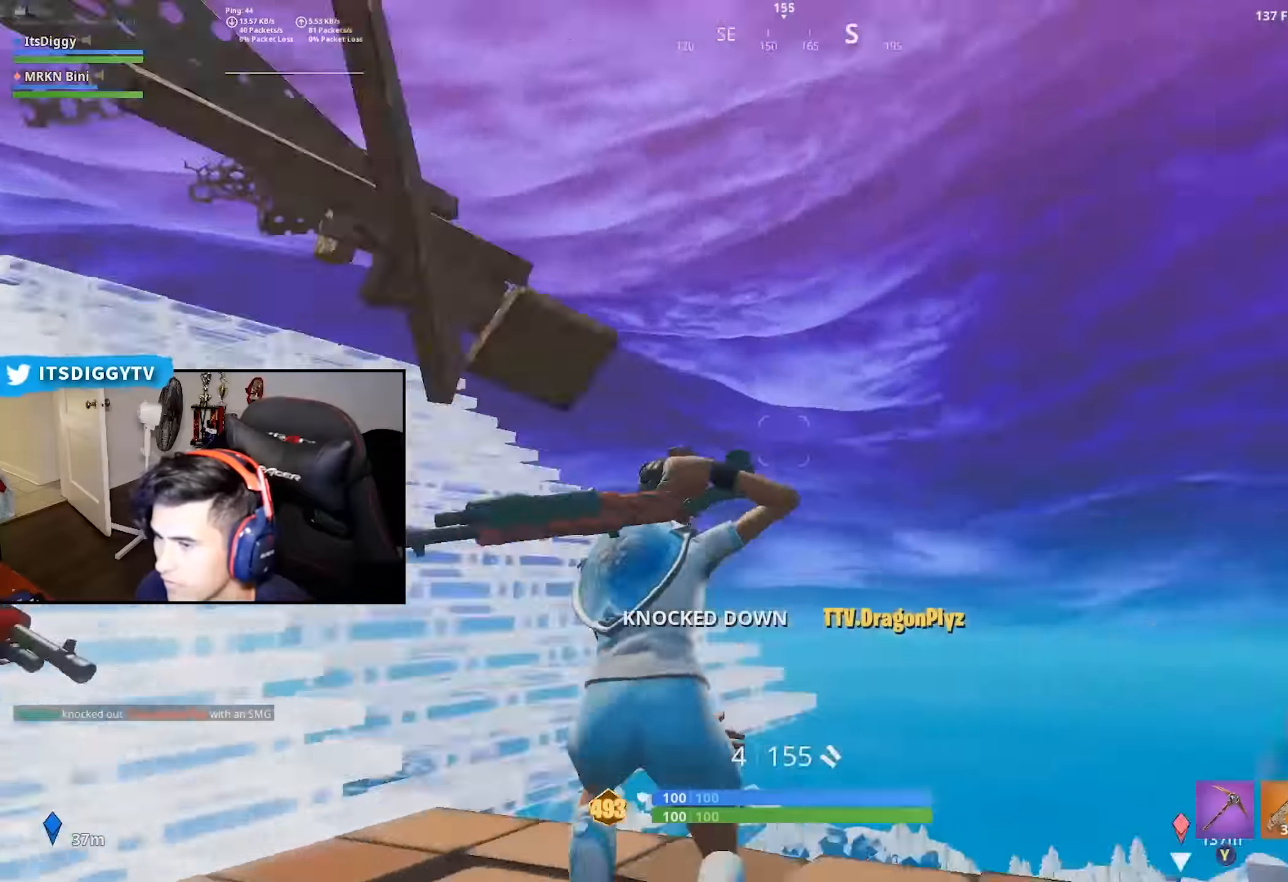
{"dt_ms": 500, "buttons": [], "left_stick": "up-right", "right_stick": "down-left", "button_events": [[266, "A", "down"], [383, "A", "up"]]}